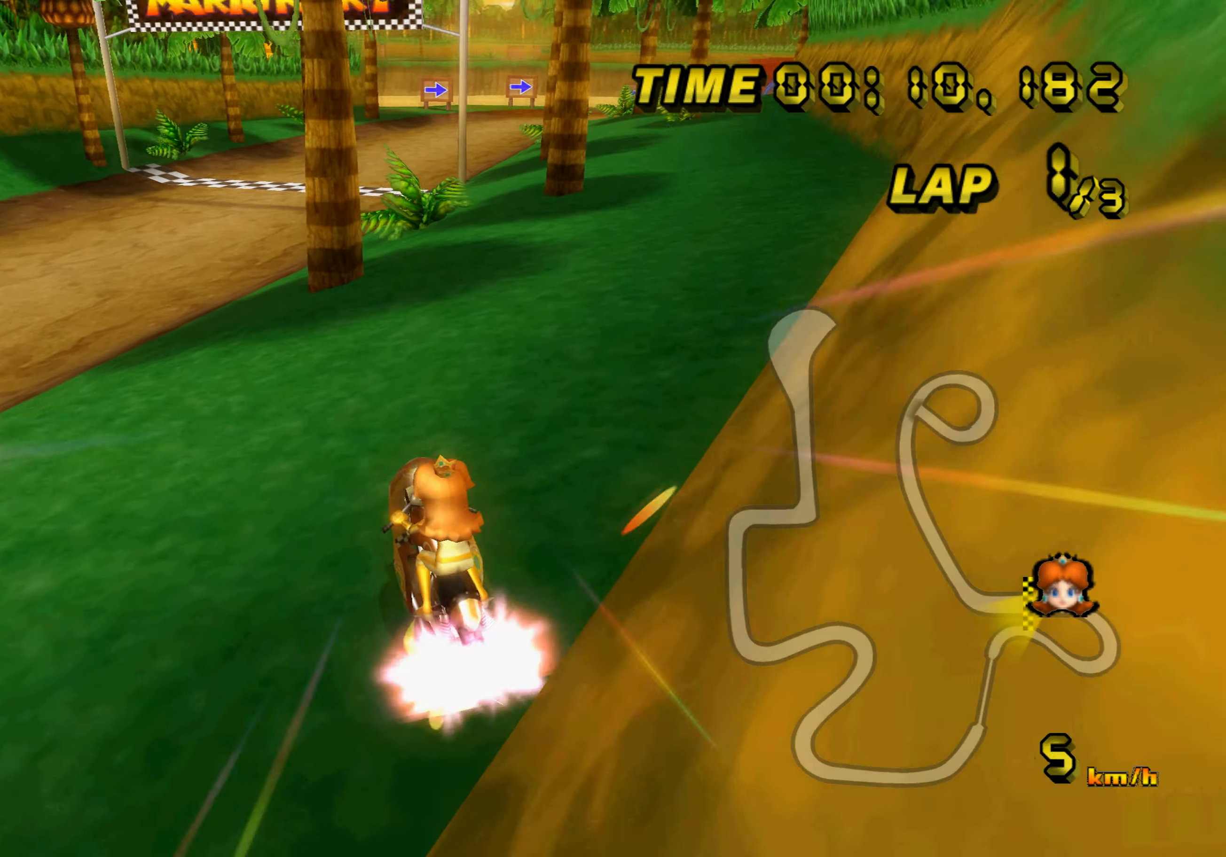
Gameplay with a controller (Nintendo layout); each line is a JSON object with the inputs held at the frame after it. "events" lists button and stick changes between this image and that frame as [ms after this image, input, new state], when the widget could be followed in between. Not read: L3 R3.
{"buttons": [], "left_stick": "left"}
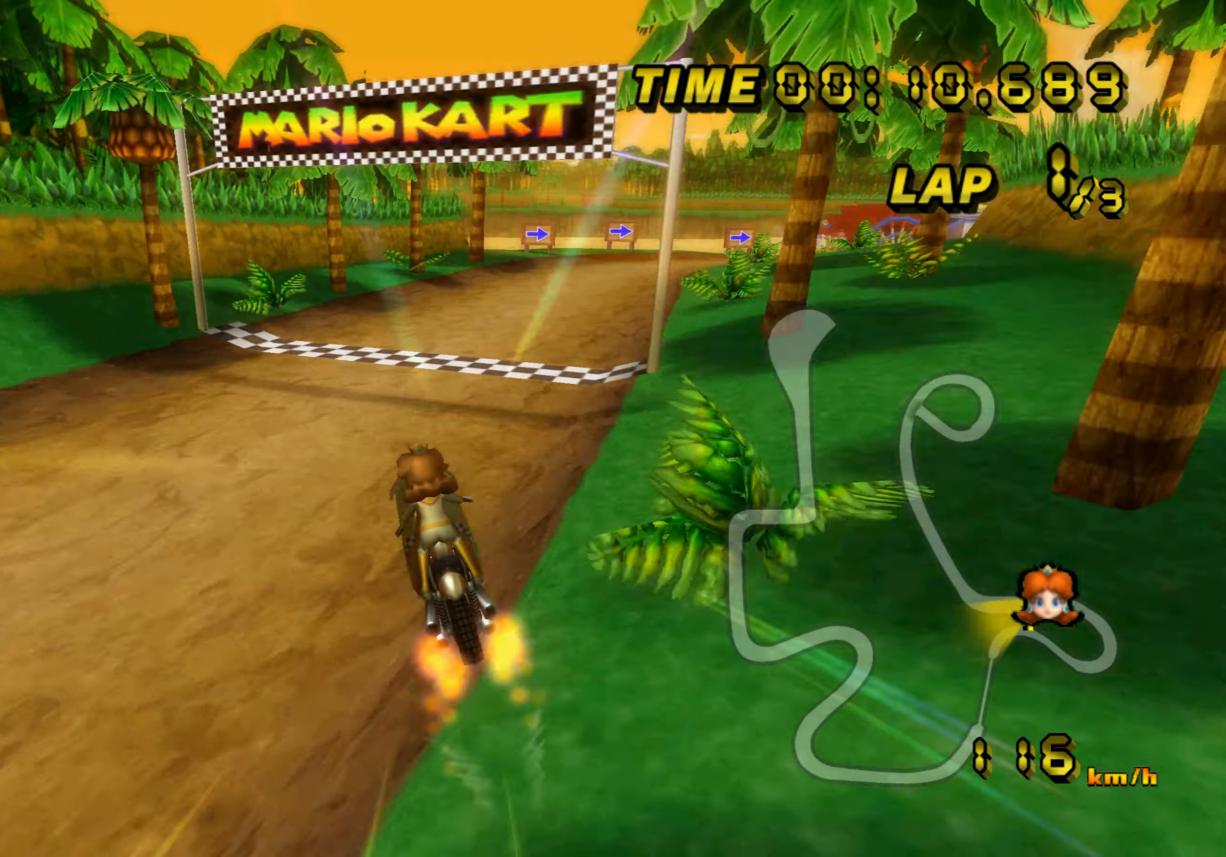
{"buttons": [], "left_stick": "down", "events": [[467, "left_stick", "down"]]}
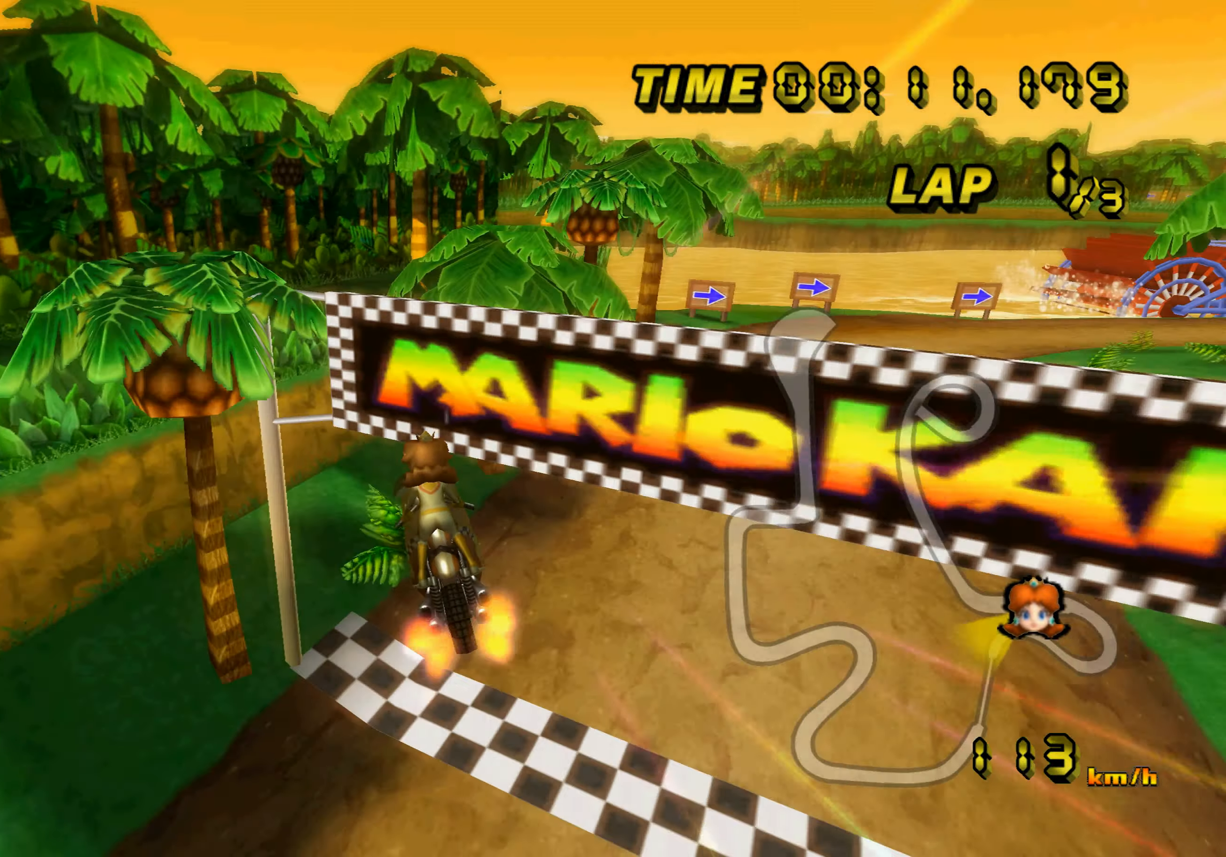
{"buttons": [], "left_stick": "down", "events": []}
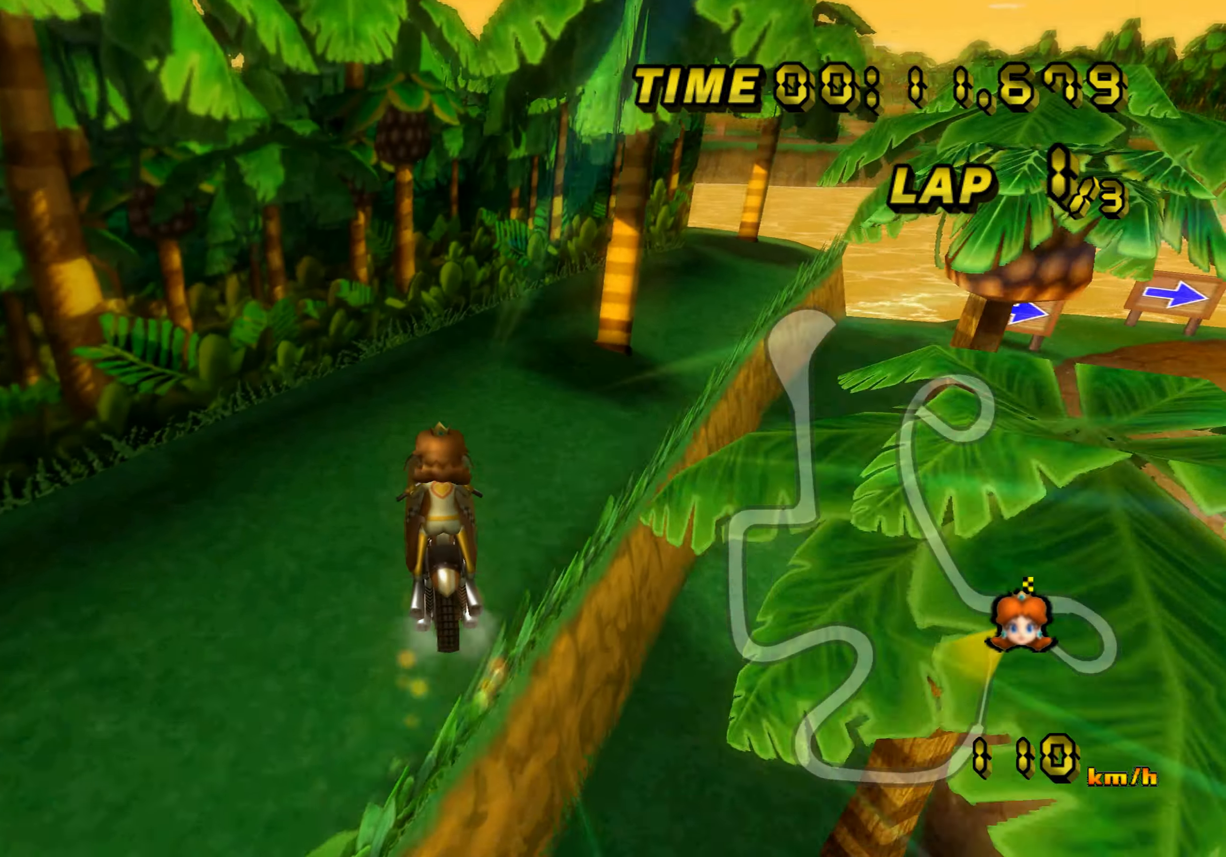
{"buttons": ["A", "R1"], "left_stick": "up", "events": [[250, "left_stick", "up"], [300, "R1", "down"], [384, "A", "down"]]}
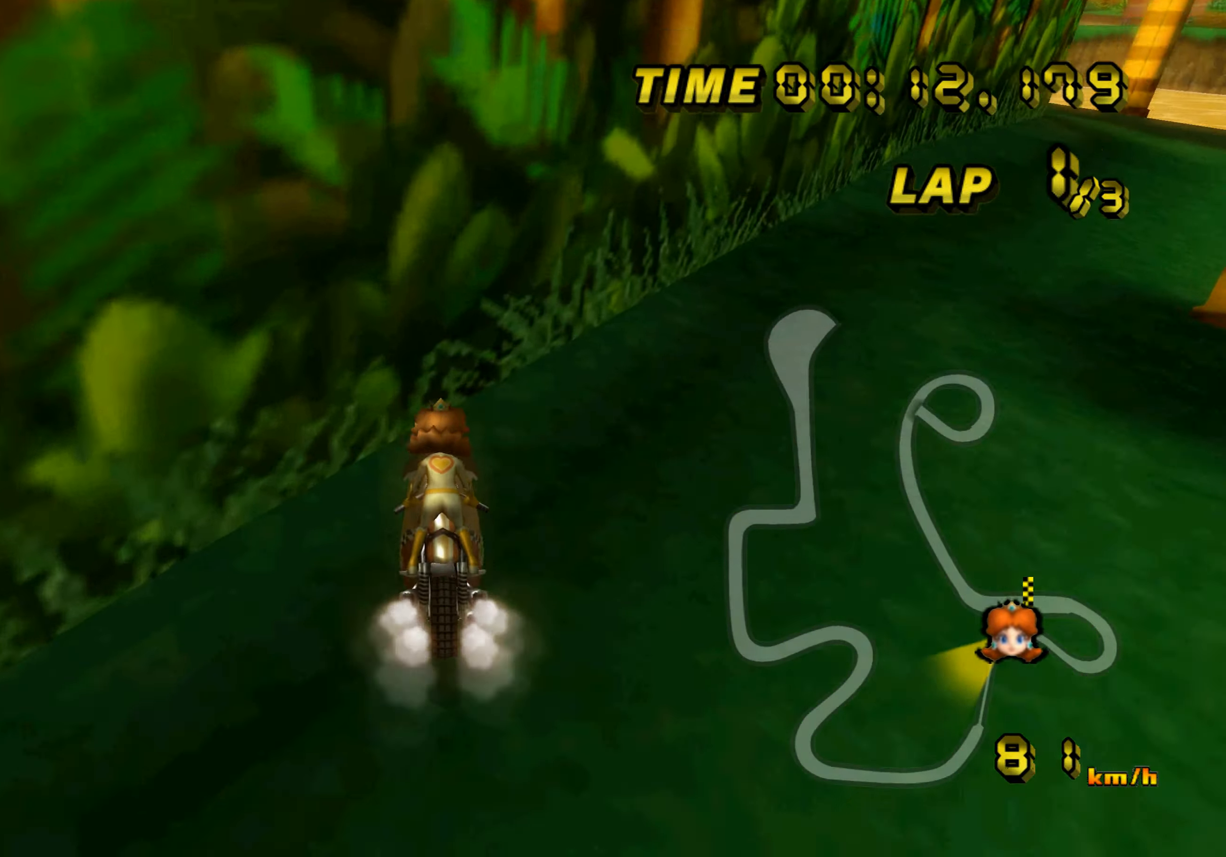
{"buttons": ["A", "R1"], "left_stick": "up", "events": []}
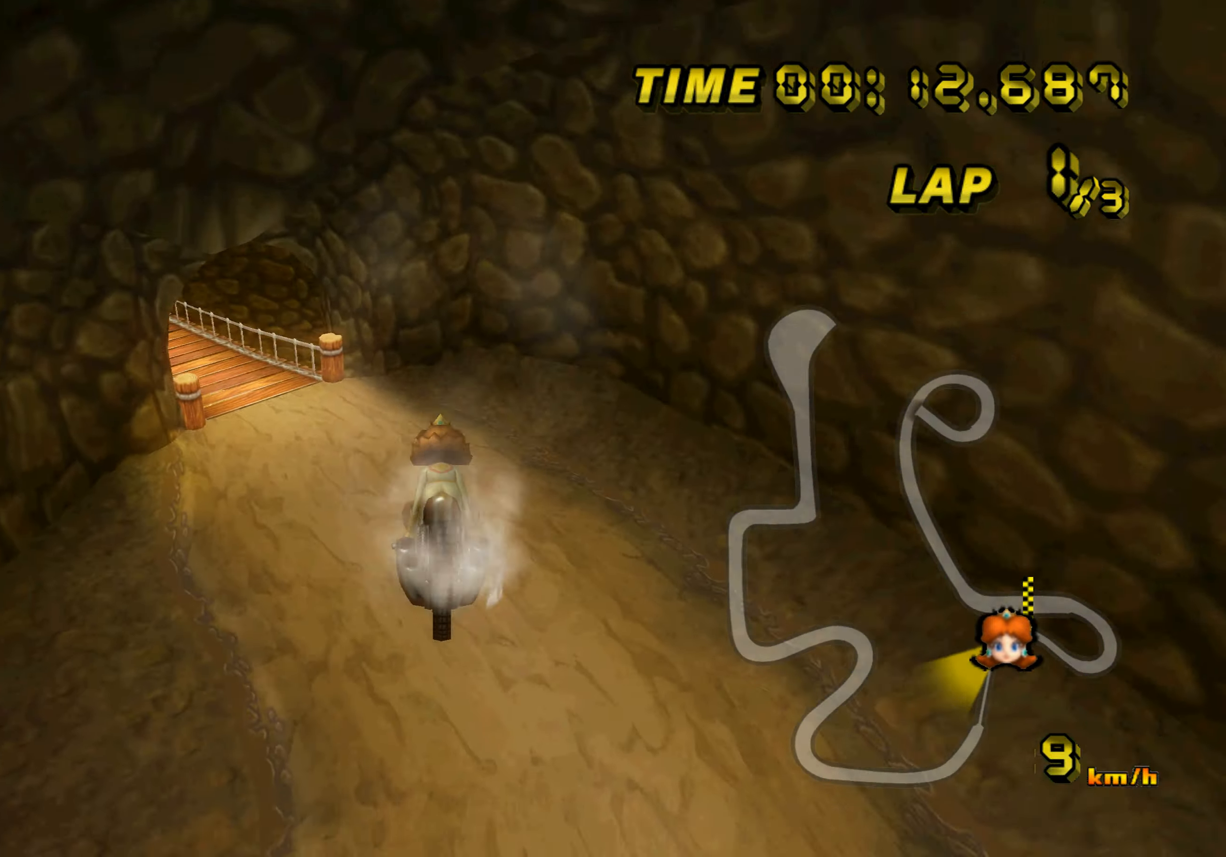
{"buttons": ["A", "R1"], "left_stick": "right", "events": [[300, "left_stick", "right"]]}
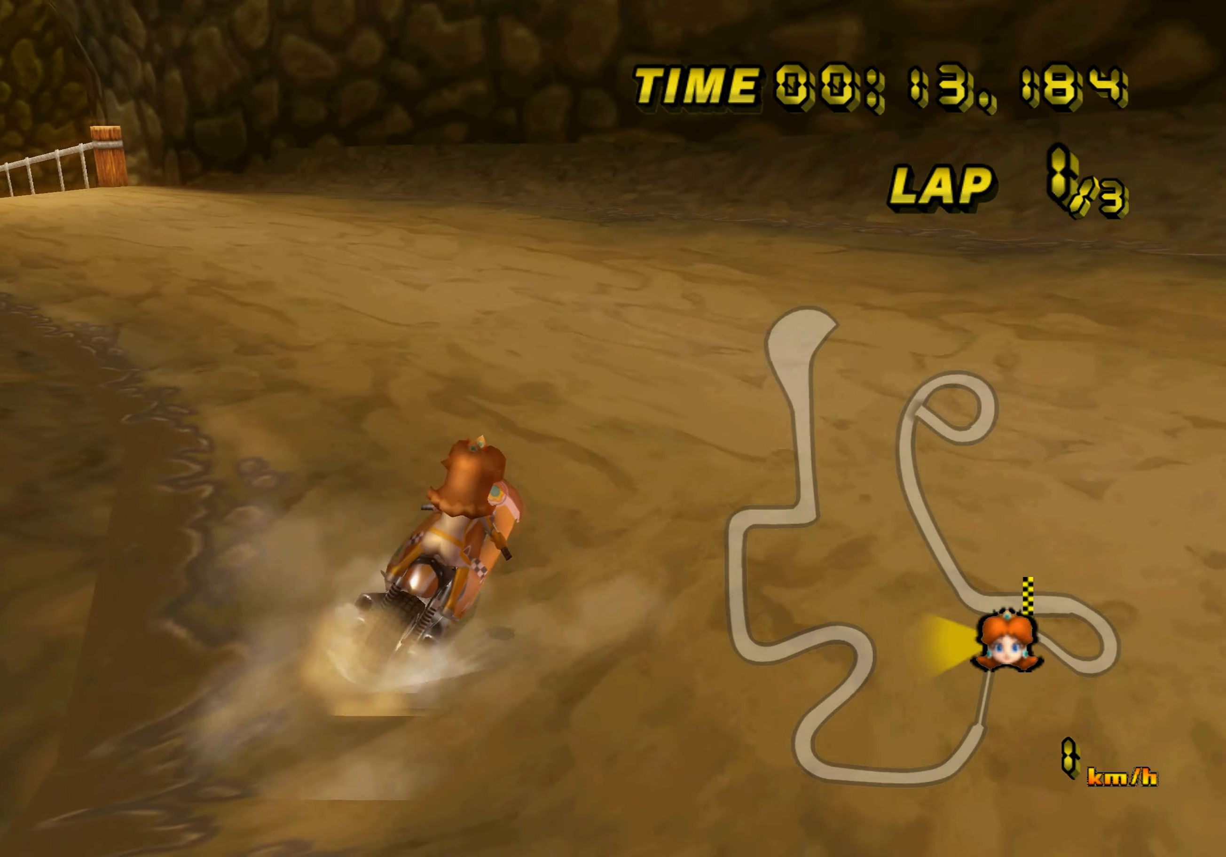
{"buttons": ["A", "R1"], "left_stick": "right", "events": []}
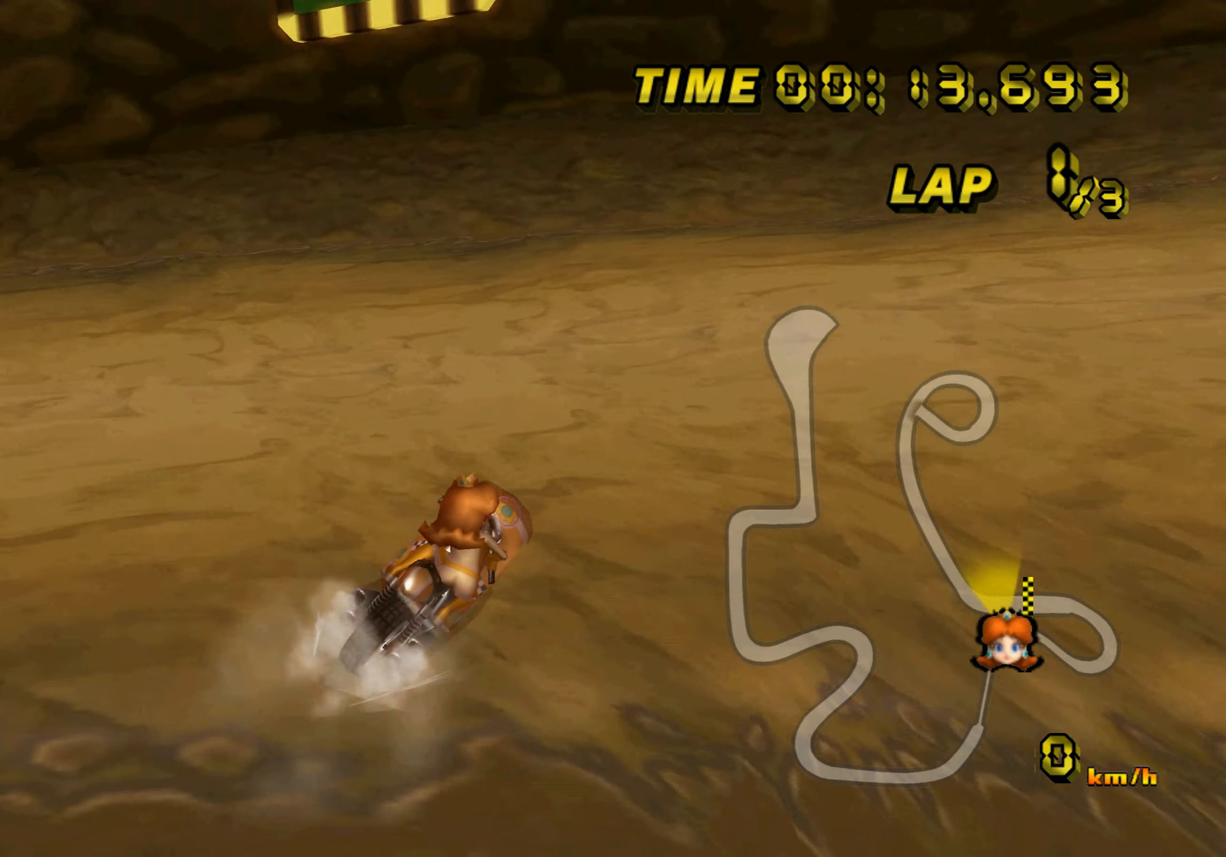
{"buttons": ["A"], "left_stick": "right", "events": [[500, "R1", "up"]]}
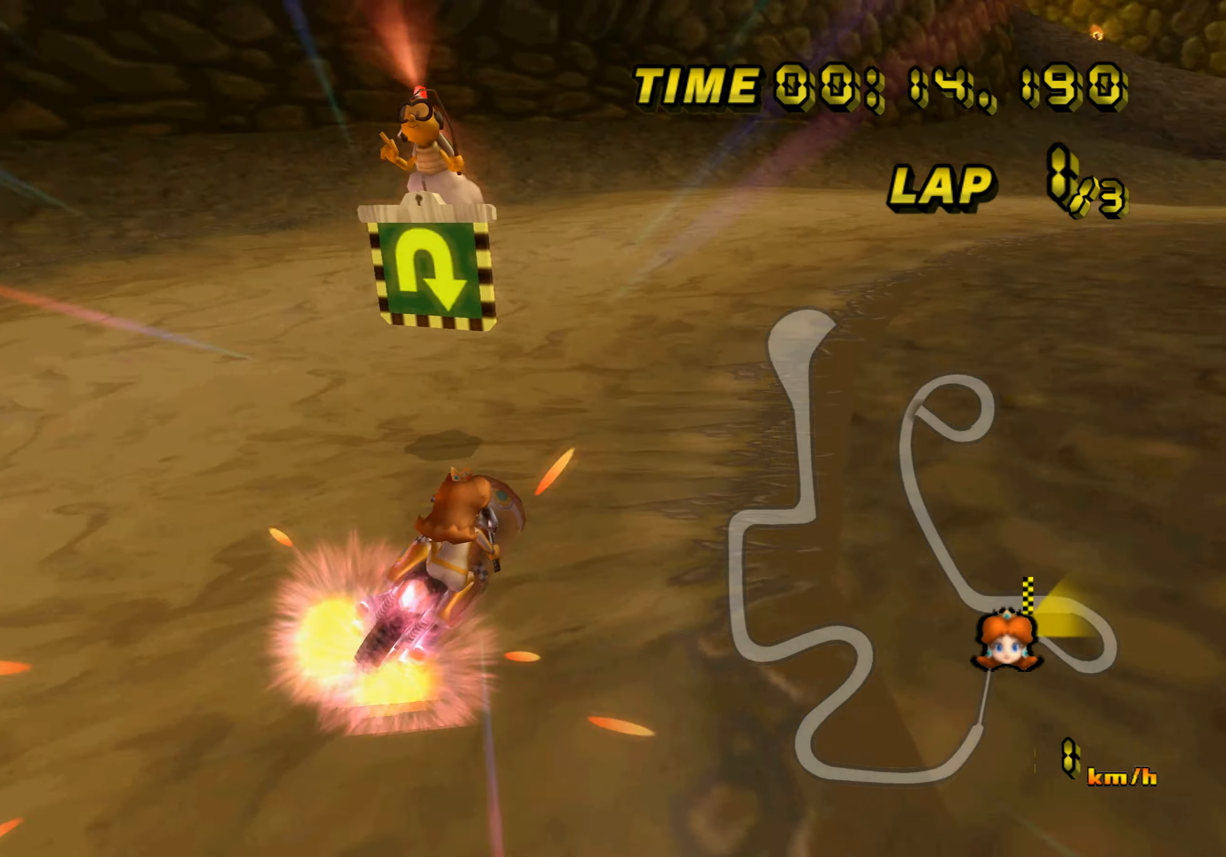
{"buttons": ["A", "R1"], "left_stick": "right", "events": [[50, "left_stick", "center"], [250, "left_stick", "right"], [300, "R1", "down"]]}
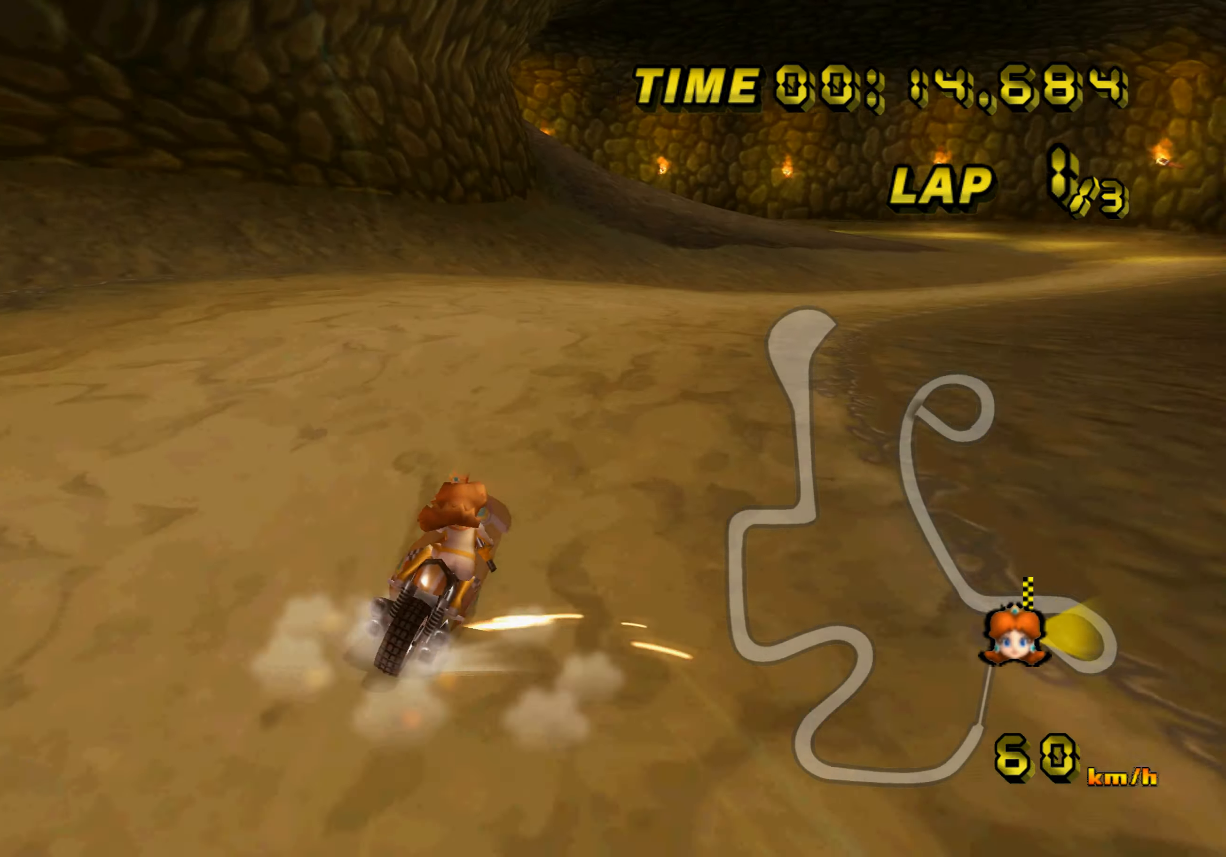
{"buttons": ["A", "R1"], "left_stick": "left", "events": [[67, "left_stick", "up-right"], [417, "left_stick", "left"]]}
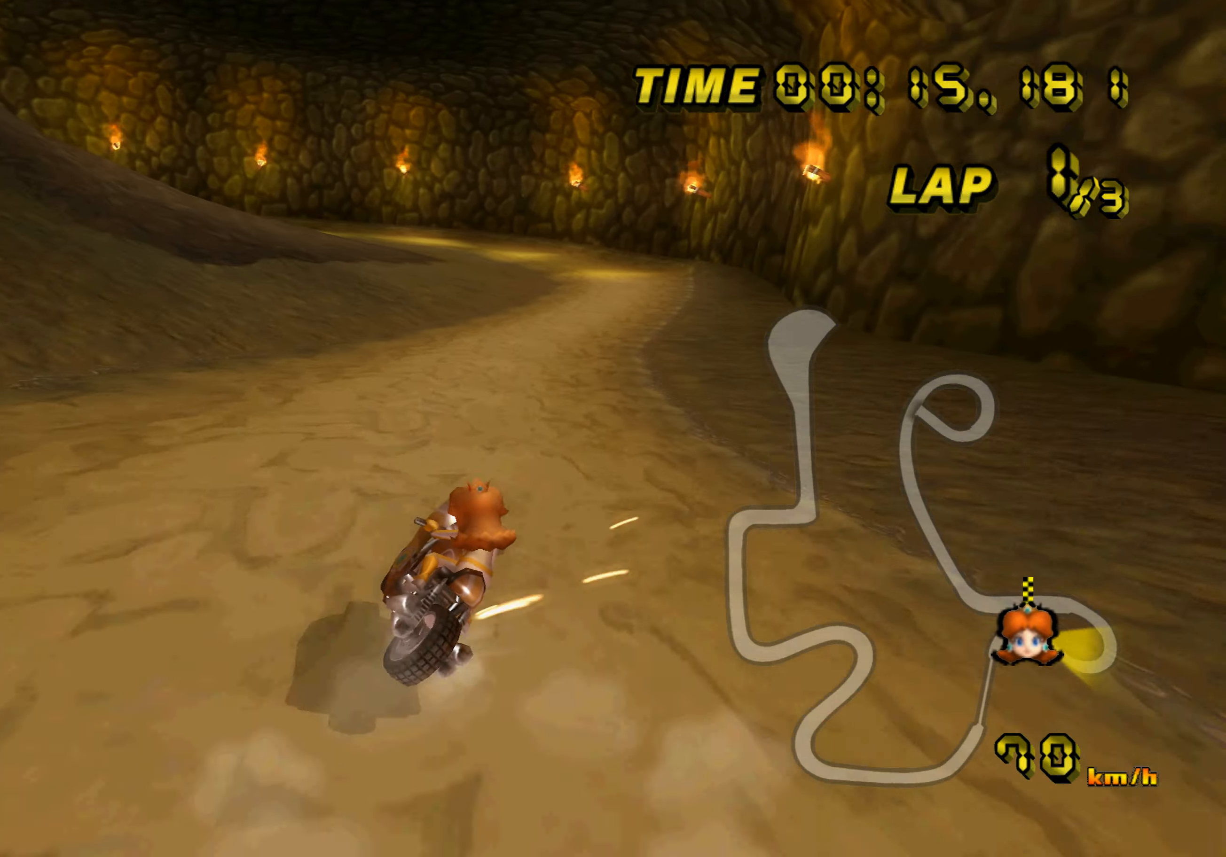
{"buttons": ["A", "R1"], "left_stick": "up-right", "events": [[200, "left_stick", "up-right"]]}
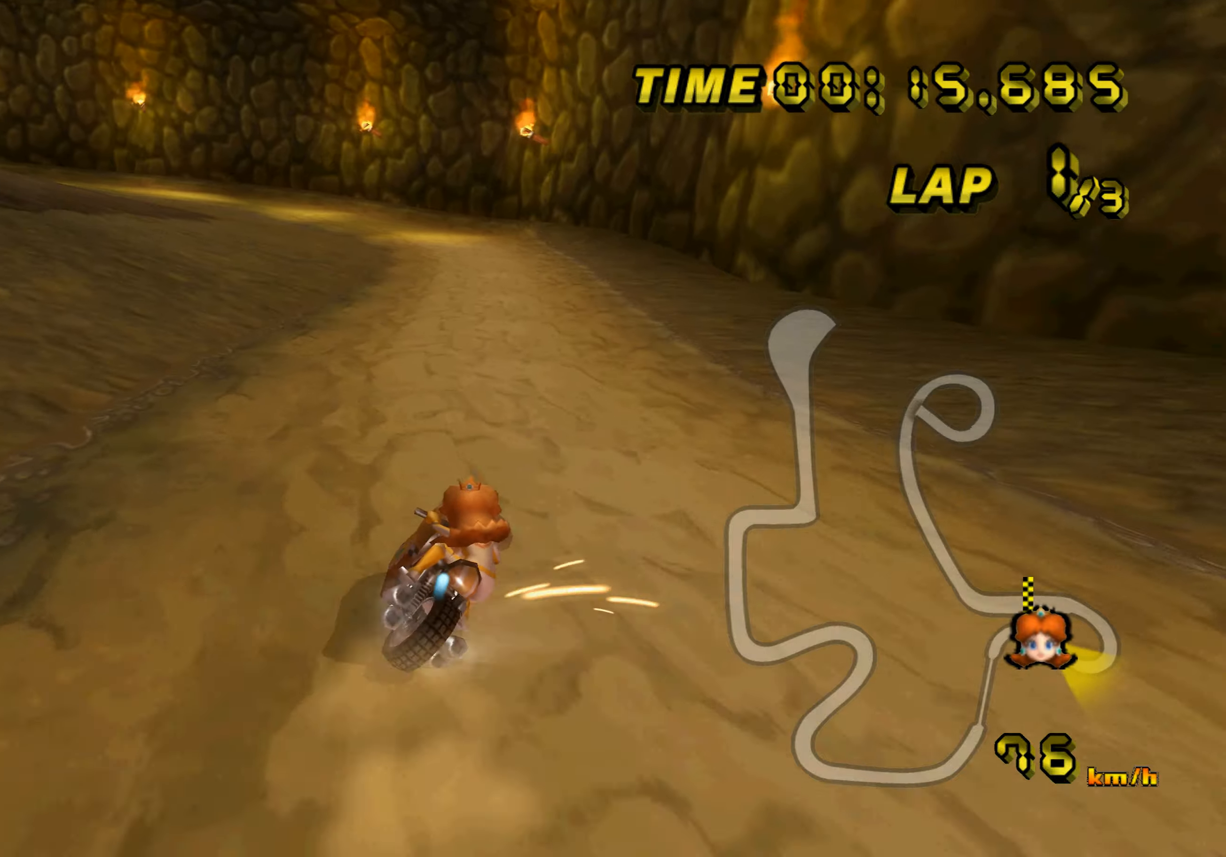
{"buttons": ["A", "R1"], "left_stick": "left", "events": [[333, "R1", "up"], [366, "left_stick", "left"], [383, "R1", "down"]]}
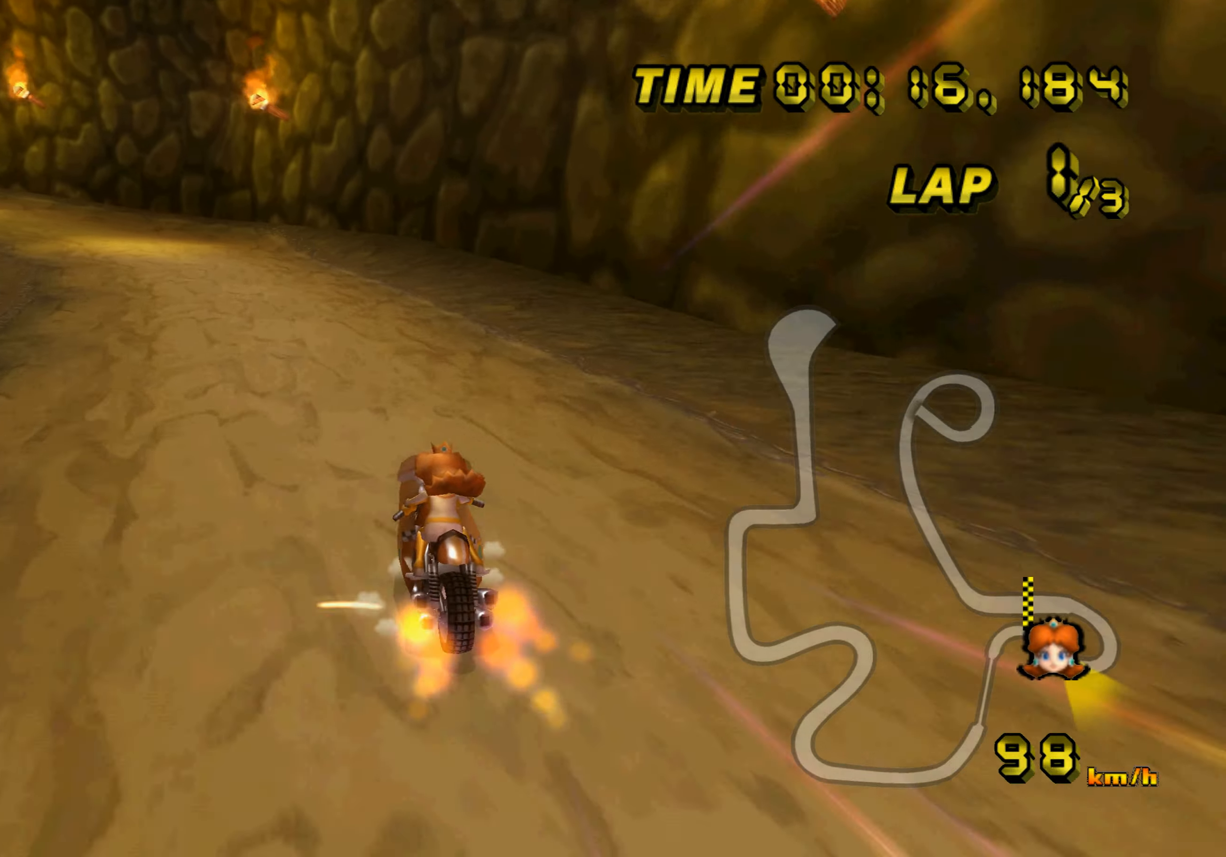
{"buttons": ["A", "R1"], "left_stick": "left", "events": []}
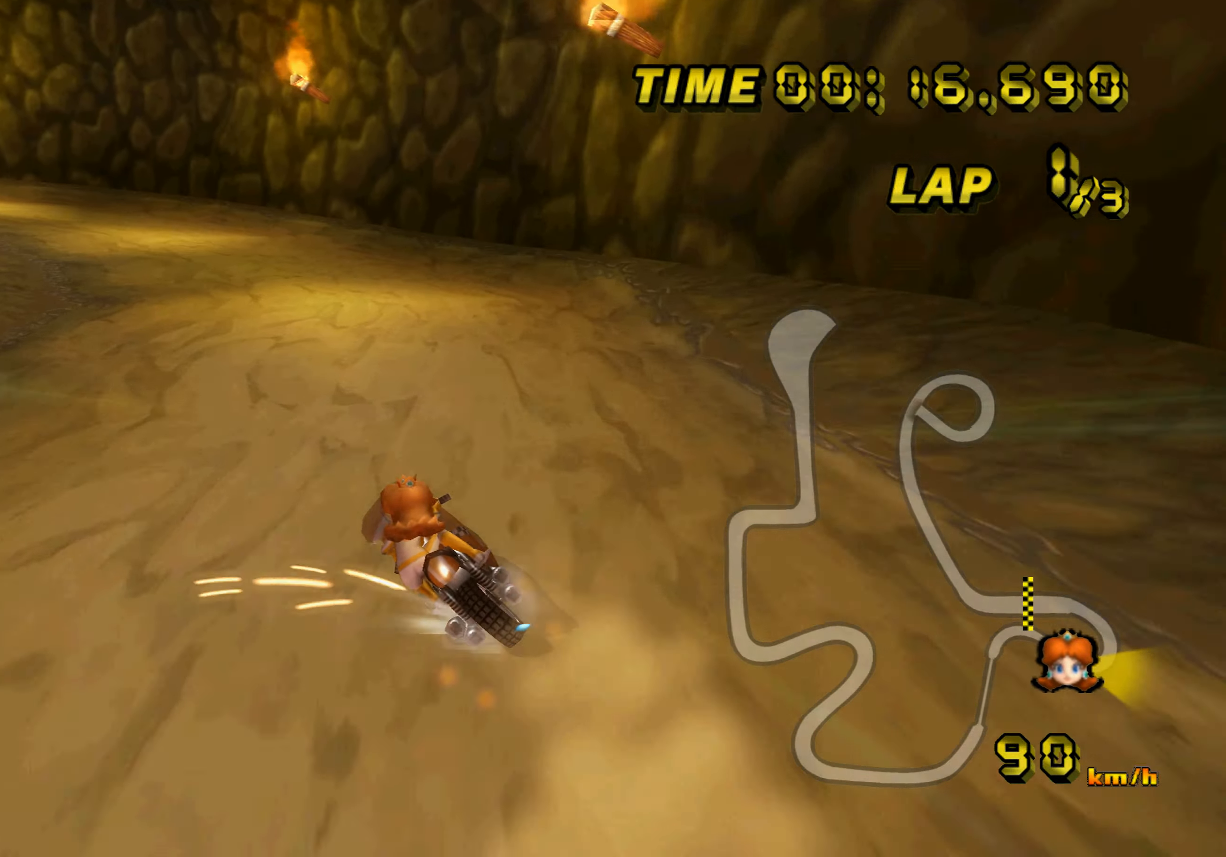
{"buttons": ["A", "R1"], "left_stick": "center", "events": [[133, "left_stick", "center"], [200, "left_stick", "right"], [350, "left_stick", "center"]]}
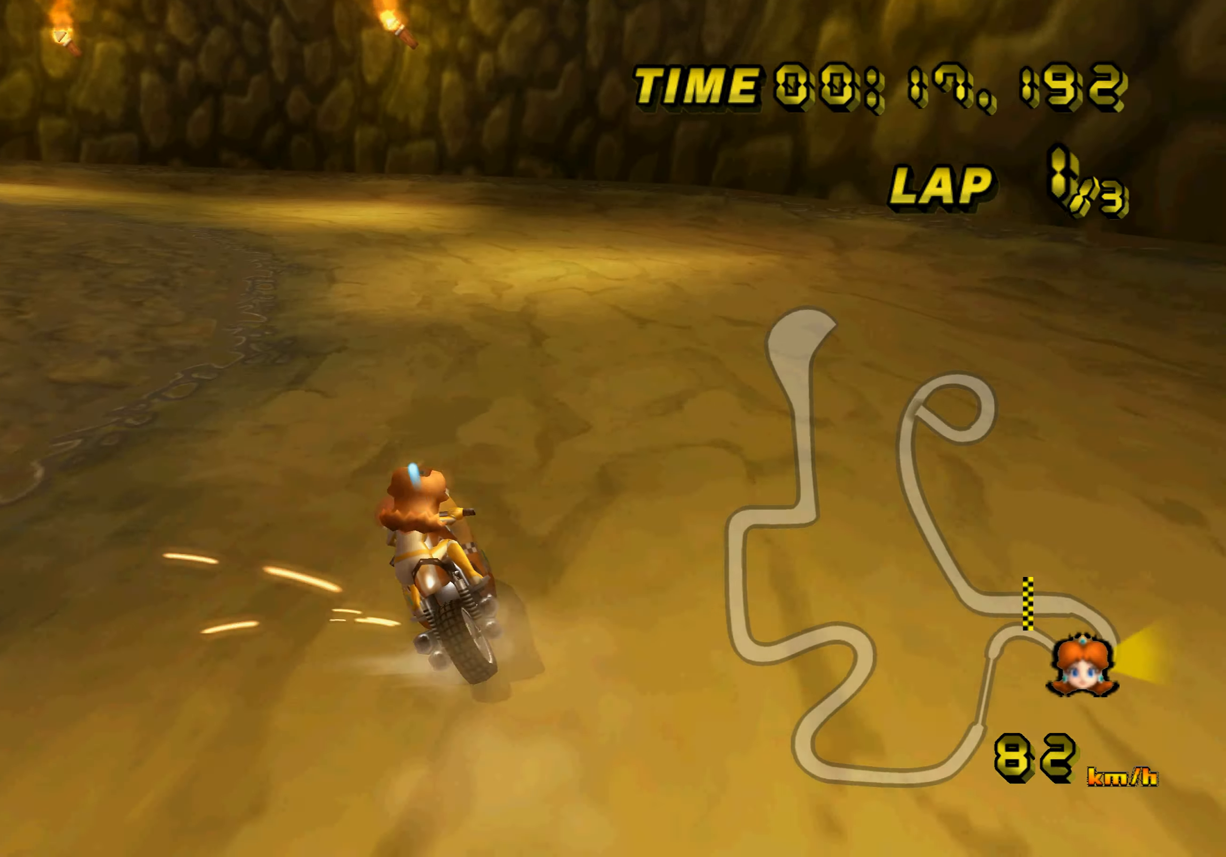
{"buttons": ["A", "R1"], "left_stick": "left", "events": [[150, "left_stick", "left"]]}
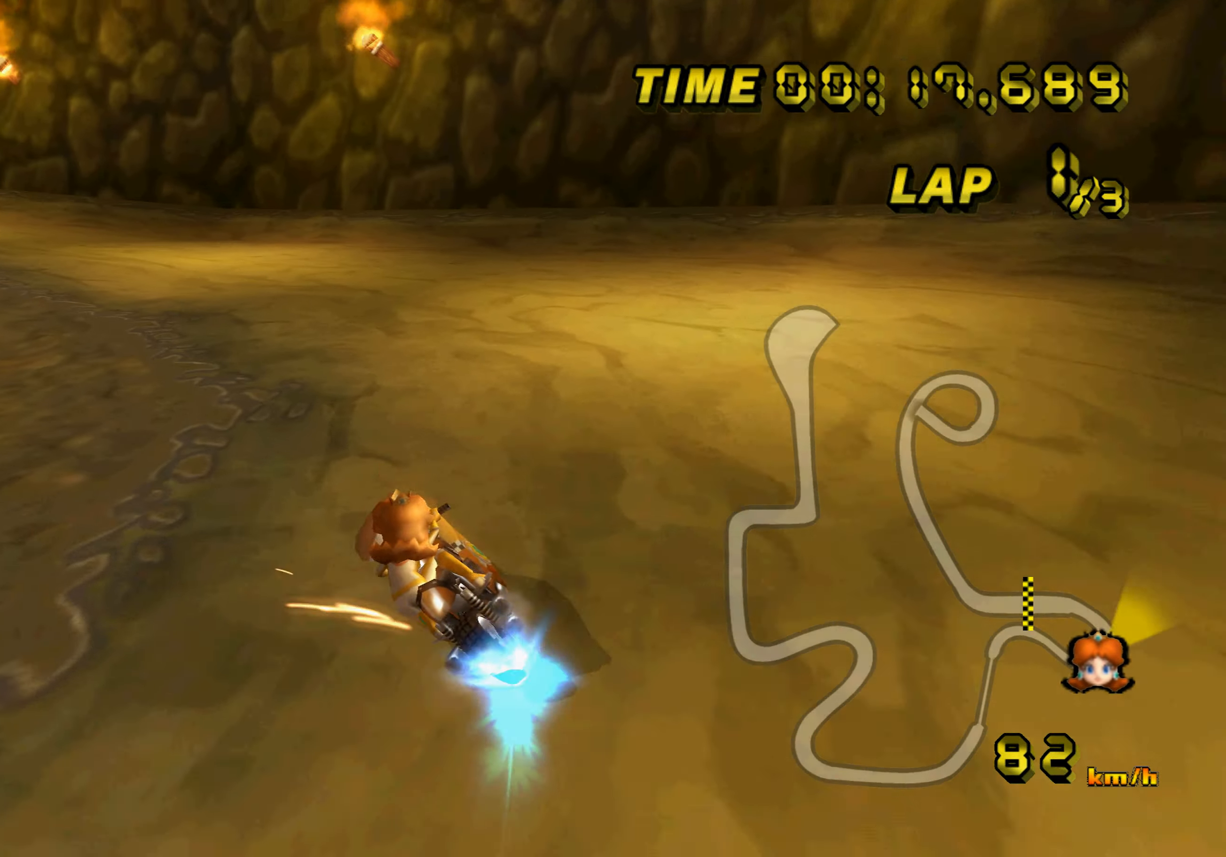
{"buttons": ["A", "R1"], "left_stick": "left", "events": []}
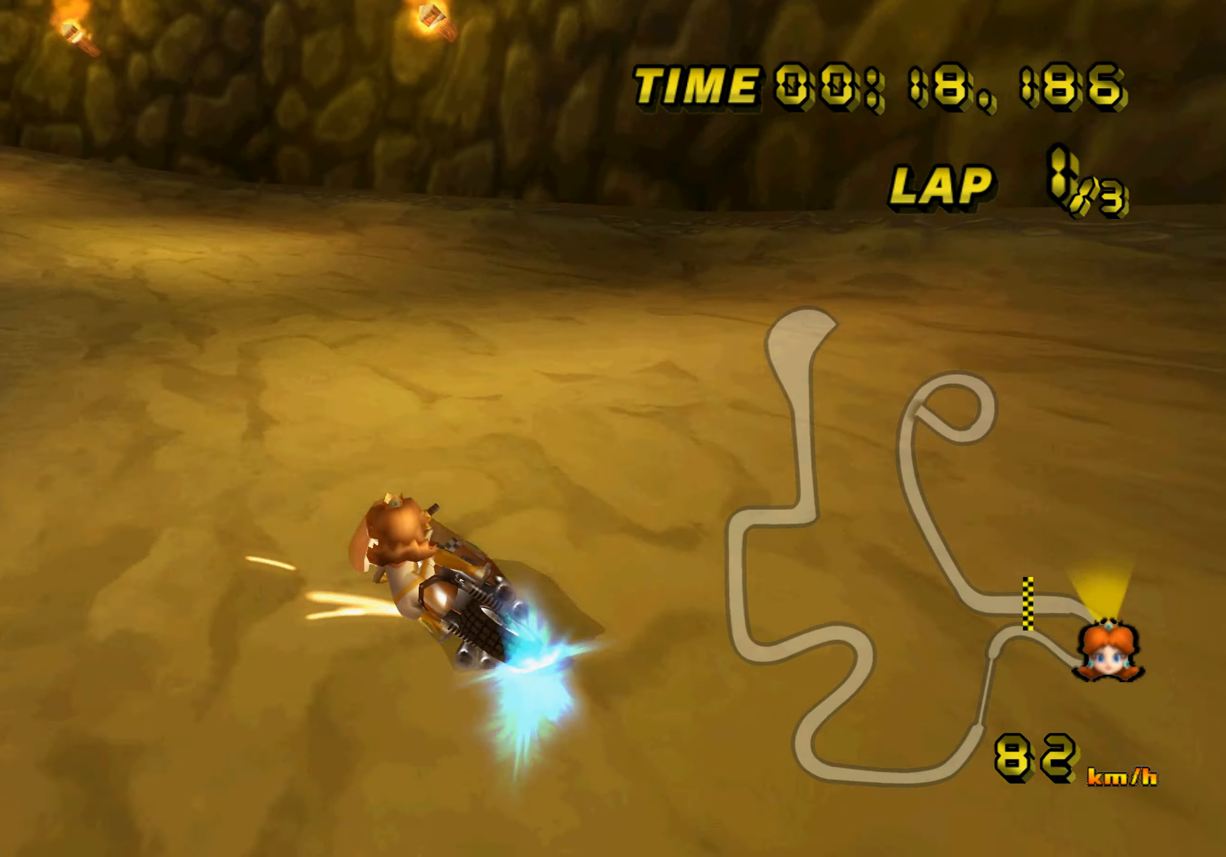
{"buttons": ["A", "R1"], "left_stick": "center", "events": [[283, "left_stick", "center"]]}
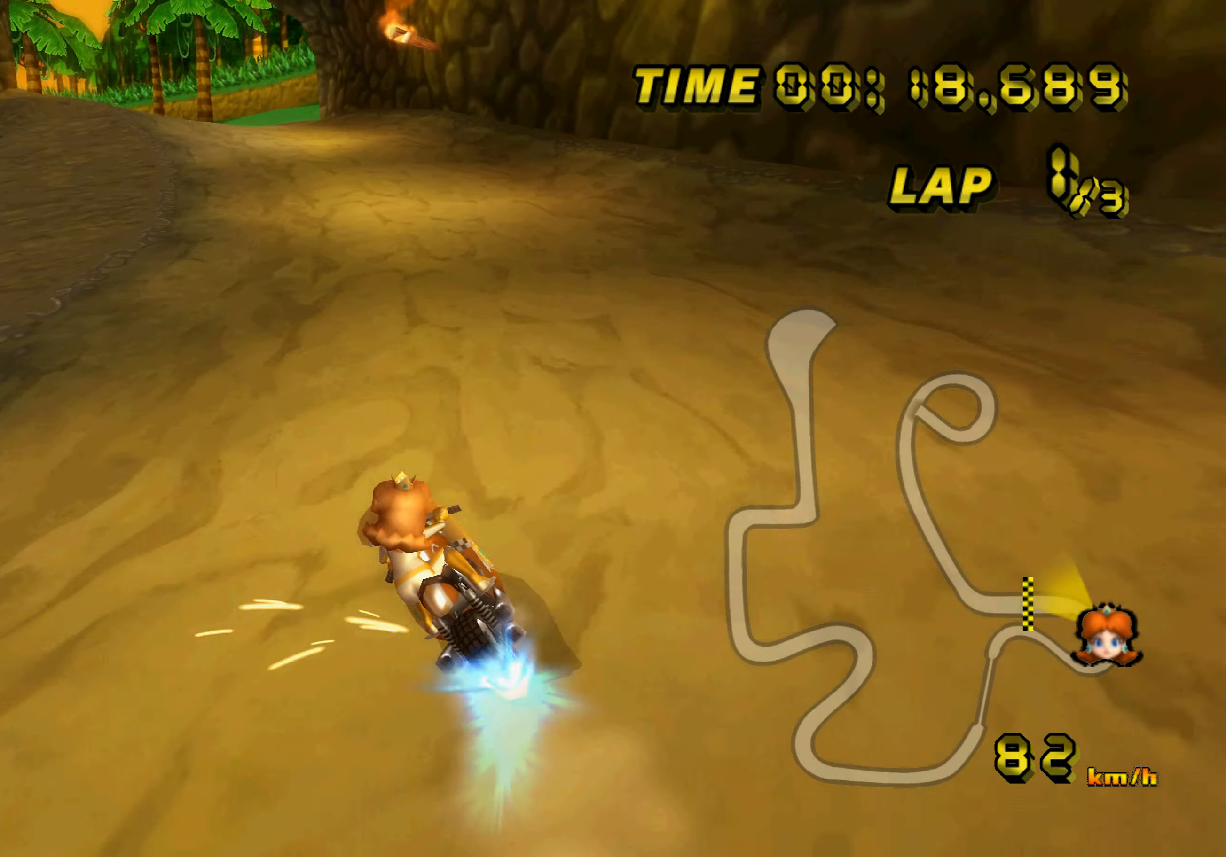
{"buttons": ["A"], "left_stick": "right", "events": [[33, "left_stick", "right"], [433, "R1", "up"]]}
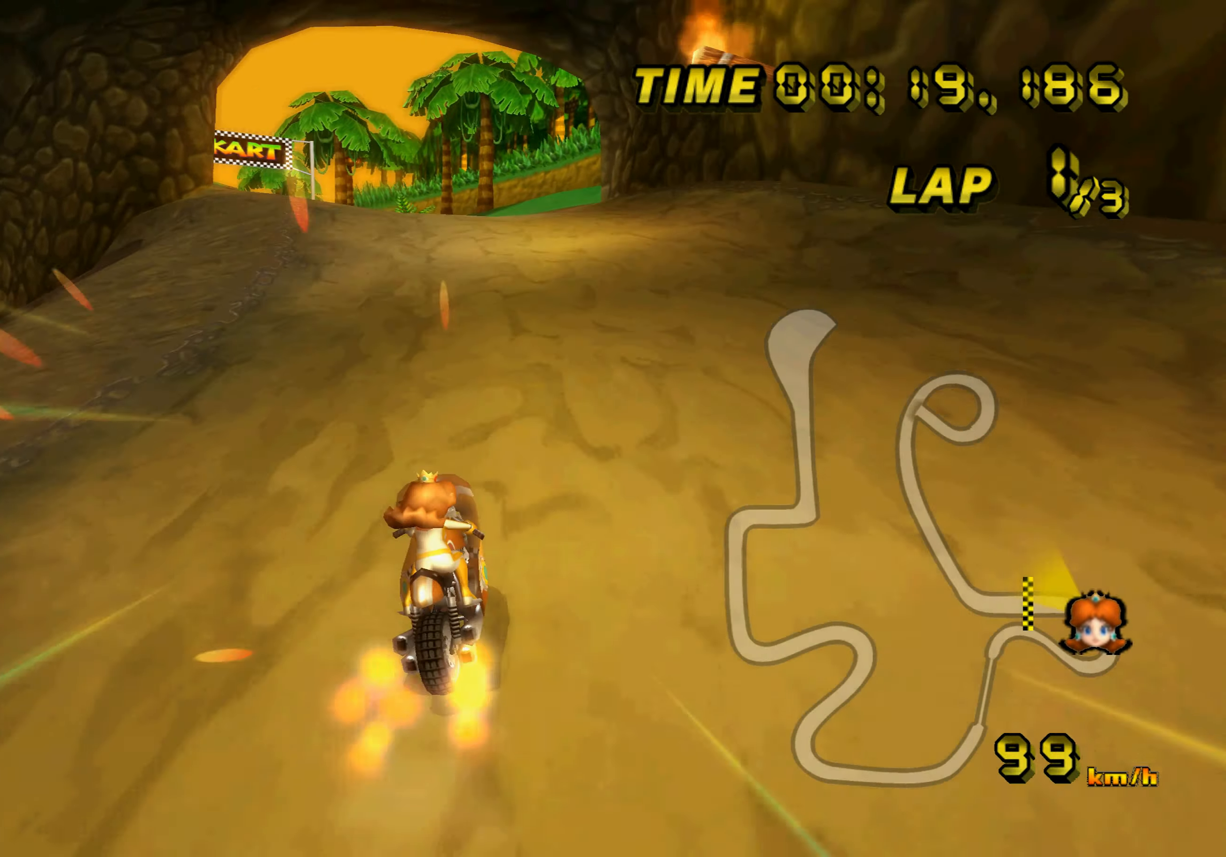
{"buttons": ["A"], "left_stick": "right", "events": [[116, "left_stick", "center"], [416, "left_stick", "right"]]}
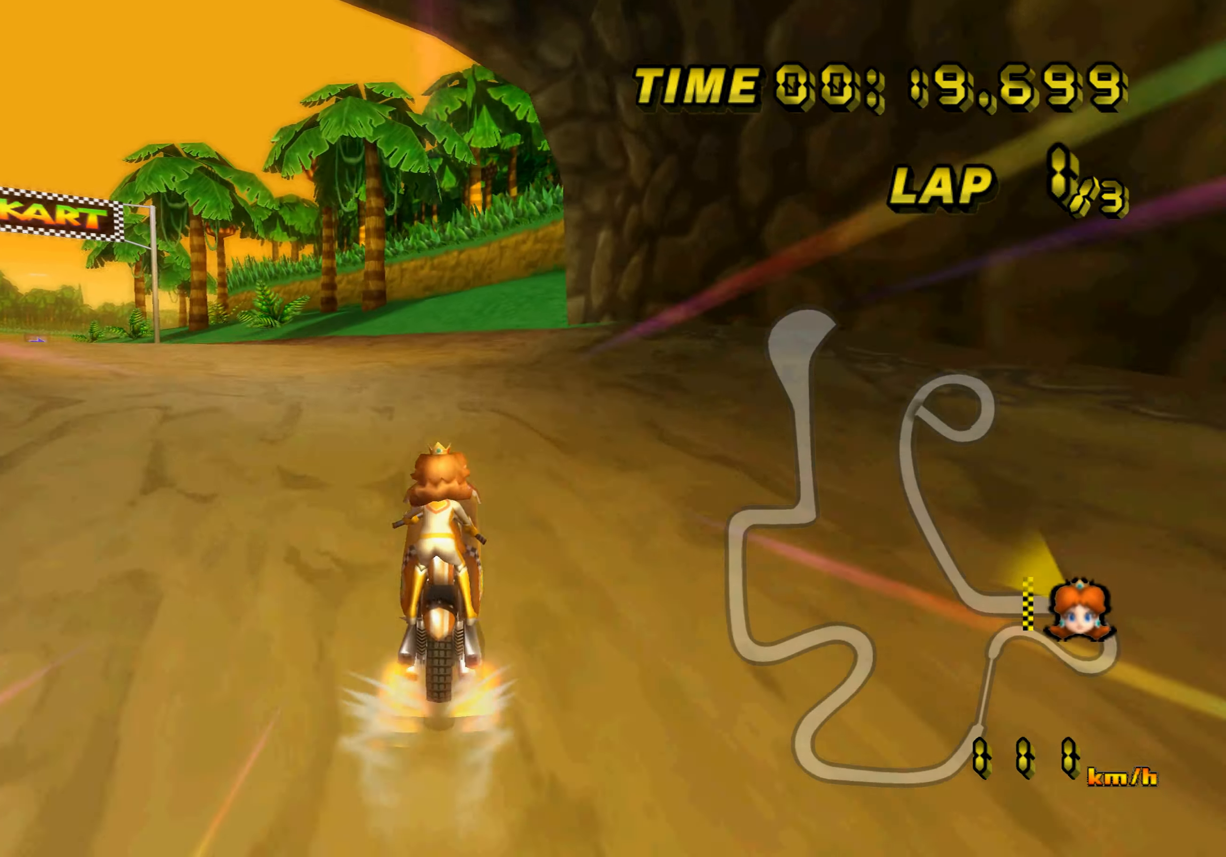
{"buttons": ["A", "R1"], "left_stick": "right", "events": [[83, "left_stick", "center"], [250, "R1", "down"], [283, "left_stick", "right"]]}
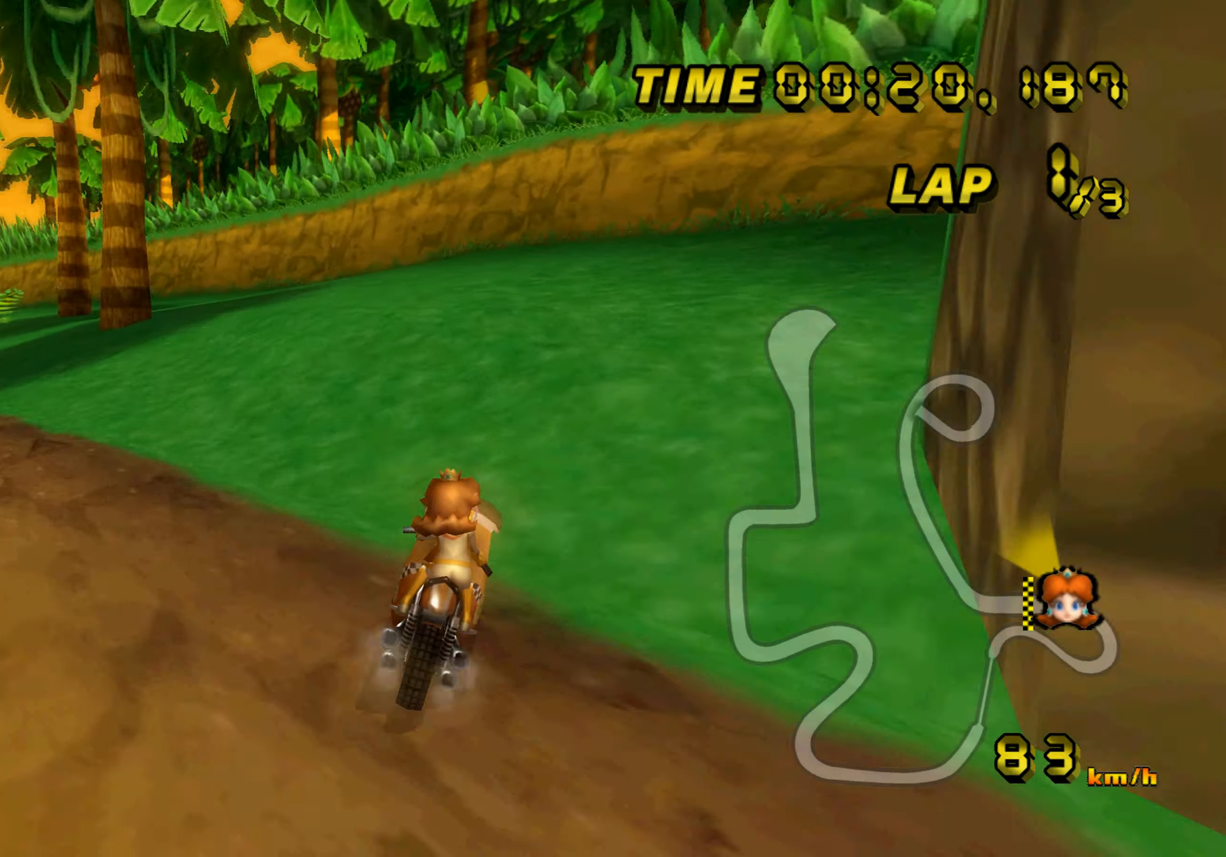
{"buttons": [], "left_stick": "center", "events": [[83, "R1", "up"], [100, "left_stick", "center"], [283, "left_stick", "left"], [417, "left_stick", "center"], [500, "A", "up"]]}
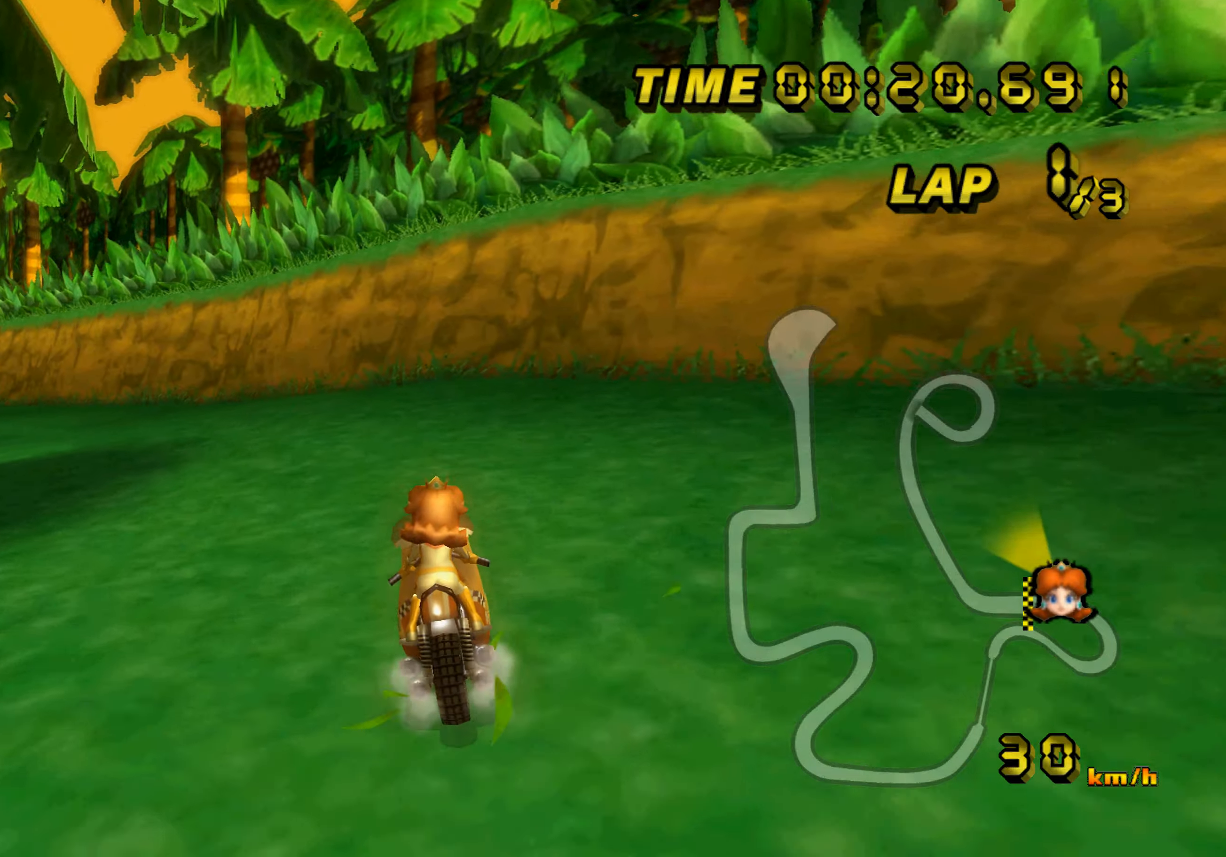
{"buttons": [], "left_stick": "left", "events": [[167, "left_stick", "left"]]}
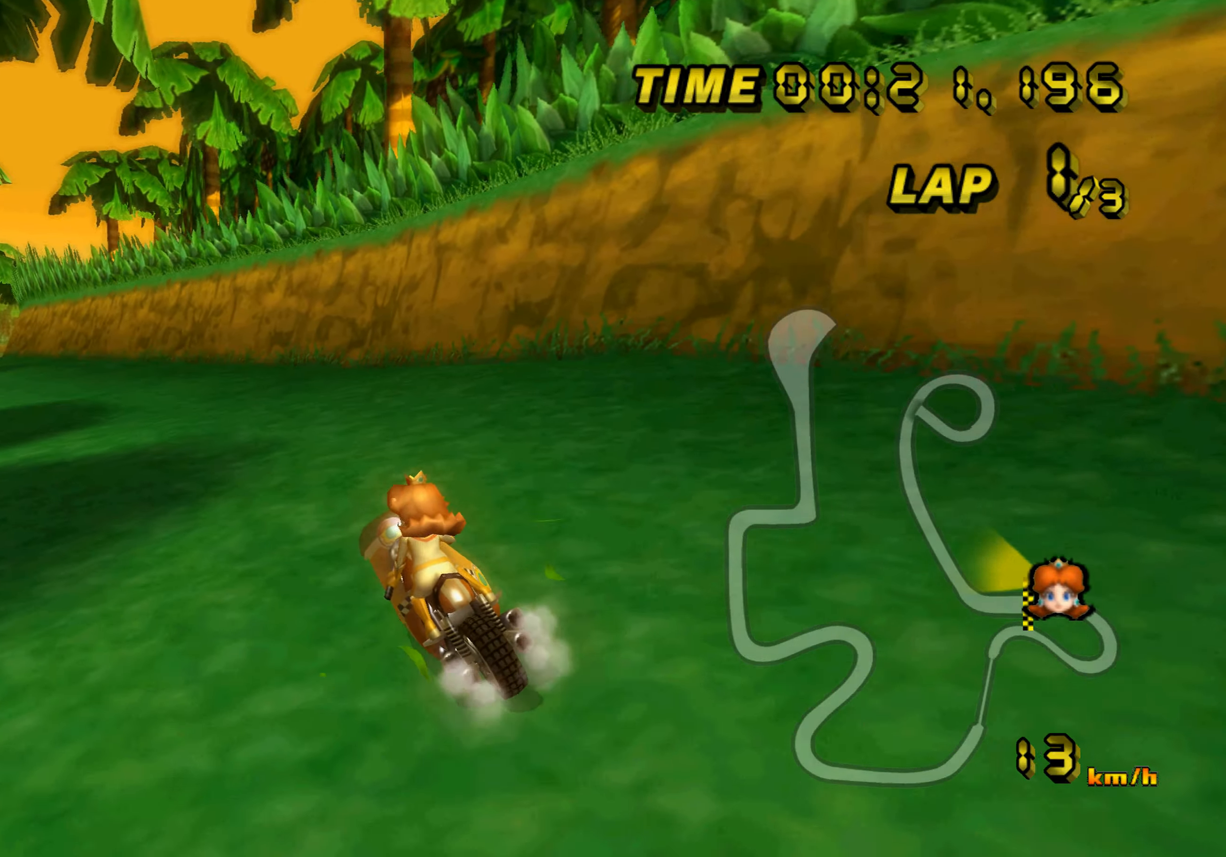
{"buttons": ["A", "R1"], "left_stick": "center", "events": [[17, "R1", "down"], [117, "A", "down"], [500, "left_stick", "center"]]}
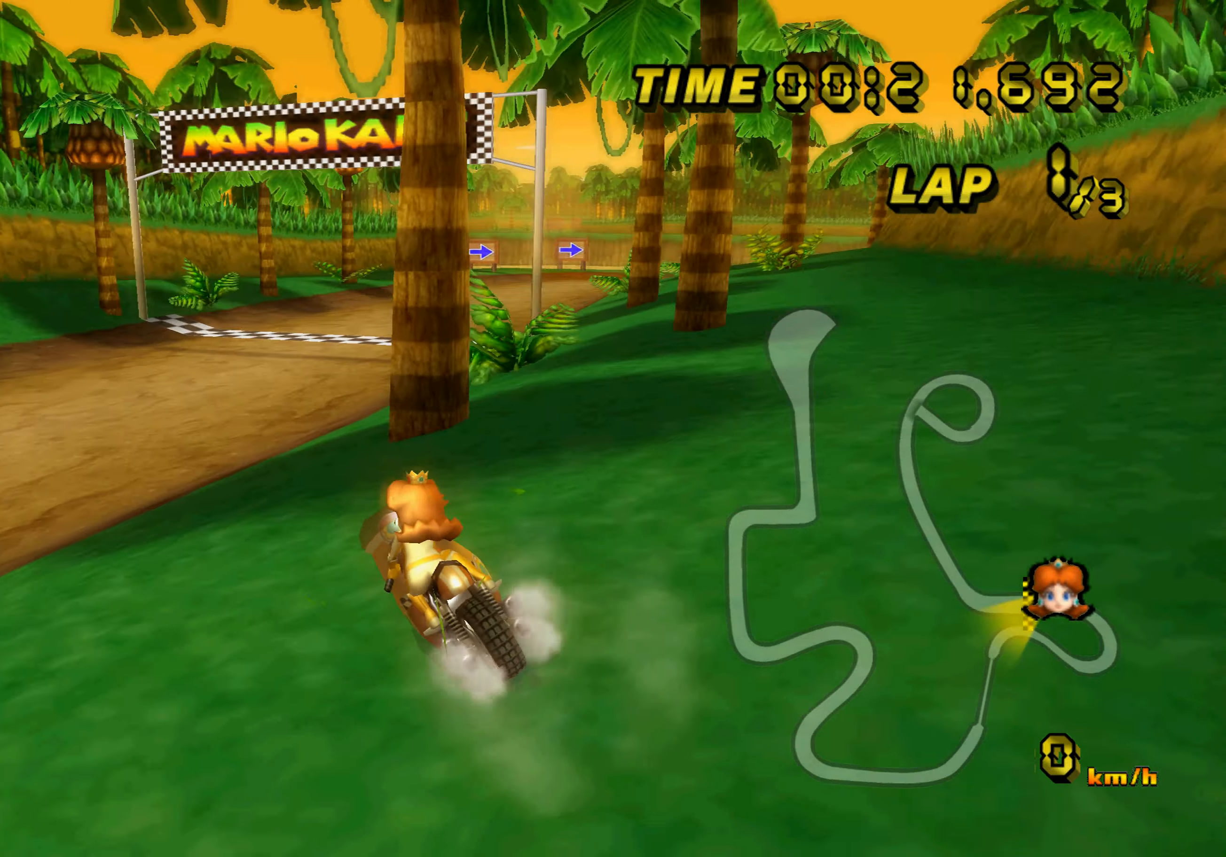
{"buttons": [], "left_stick": "right", "events": [[50, "R1", "up"], [67, "A", "up"], [133, "A", "down"], [383, "A", "up"], [450, "left_stick", "right"]]}
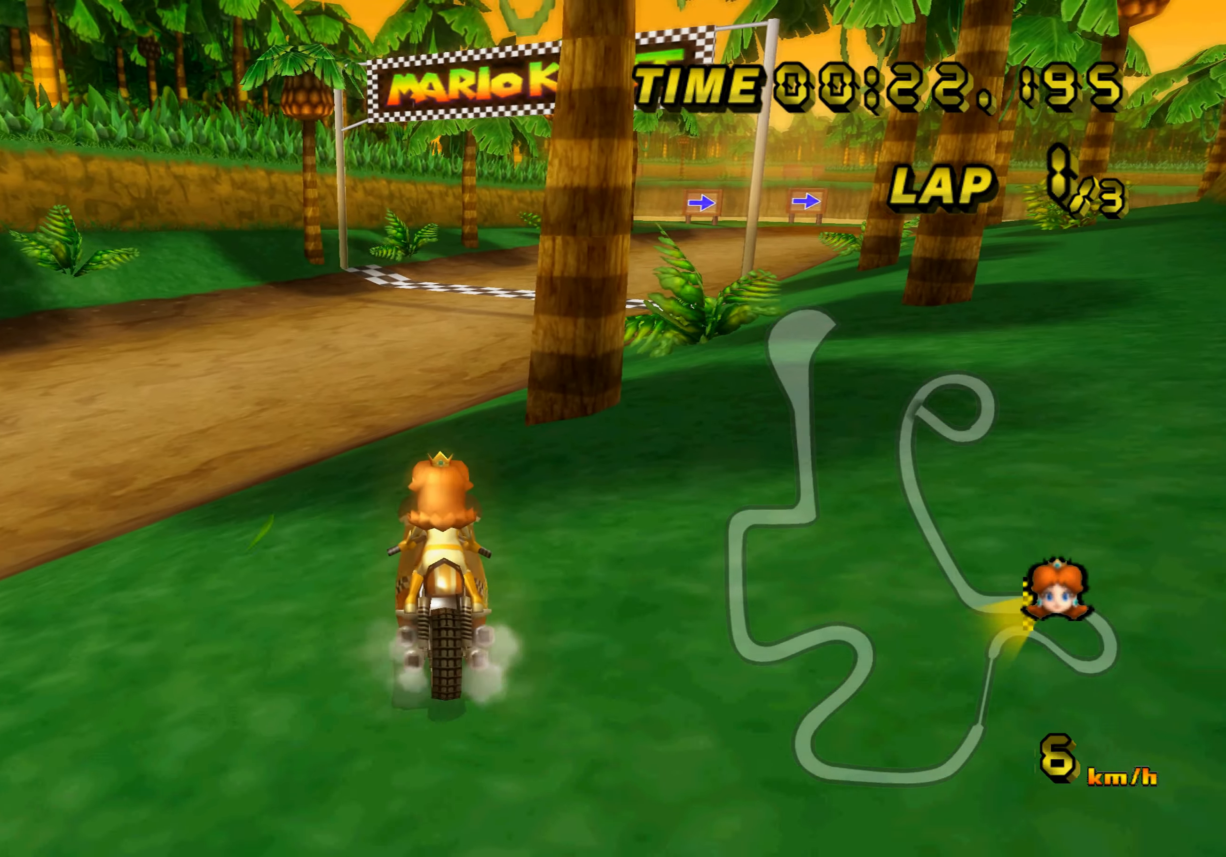
{"buttons": [], "left_stick": "center", "events": [[33, "left_stick", "center"]]}
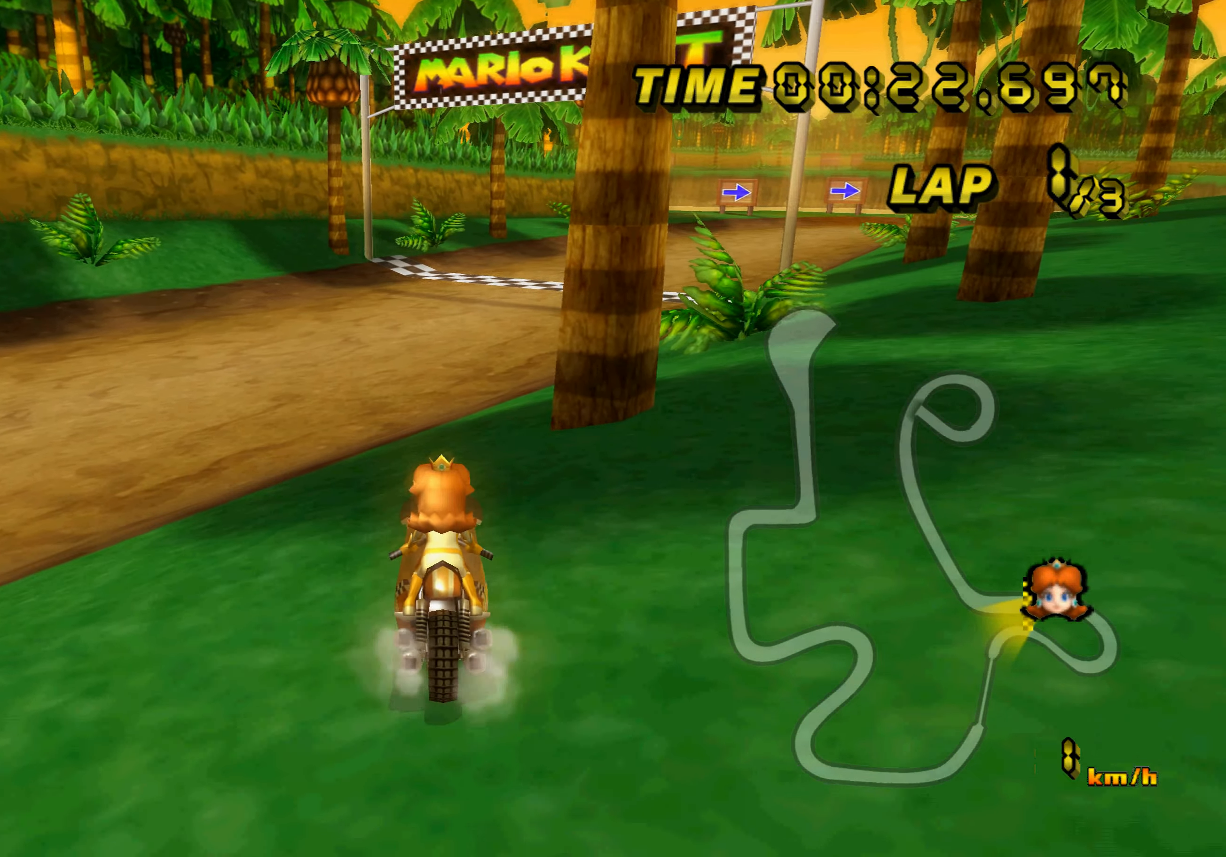
{"buttons": [], "left_stick": "center", "events": [[33, "R1", "down"], [250, "R1", "up"]]}
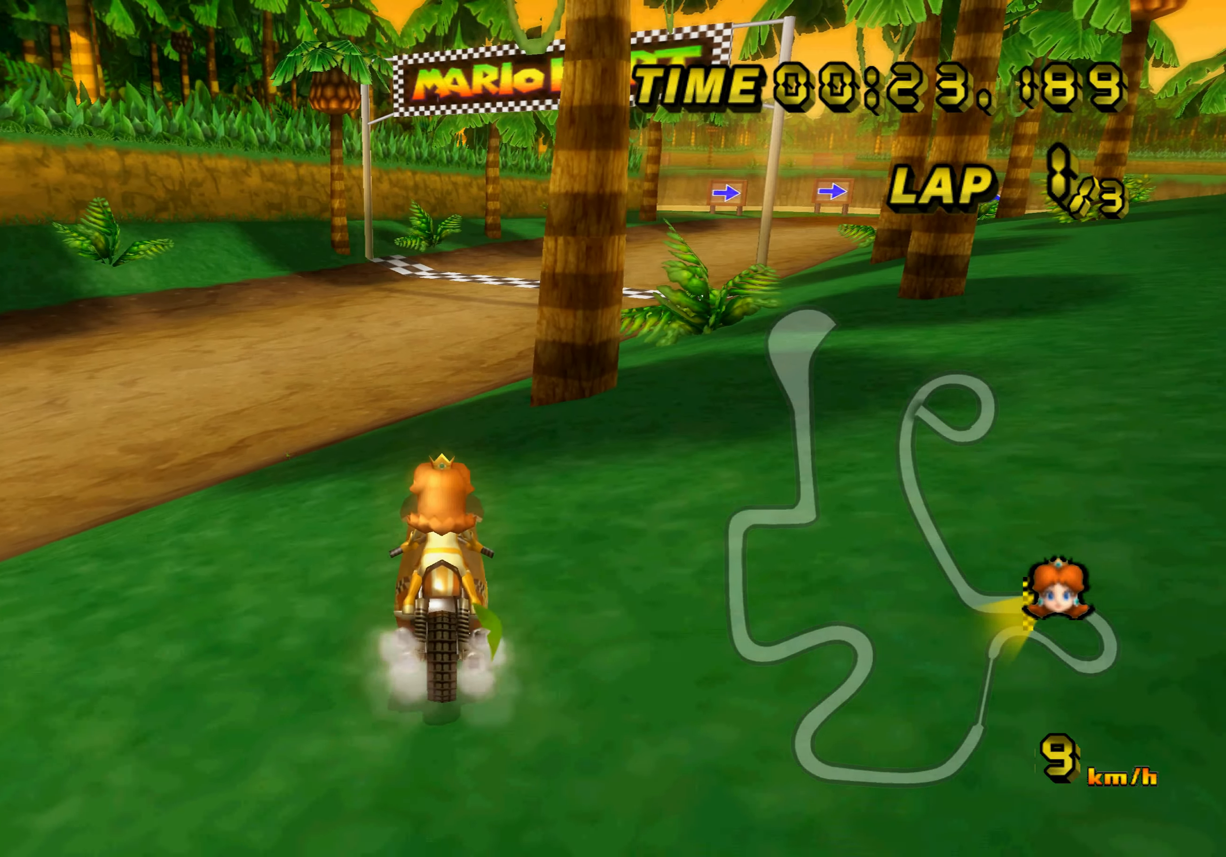
{"buttons": [], "left_stick": "center", "events": [[233, "A", "down"], [283, "left_stick", "left"], [317, "A", "up"], [367, "left_stick", "center"]]}